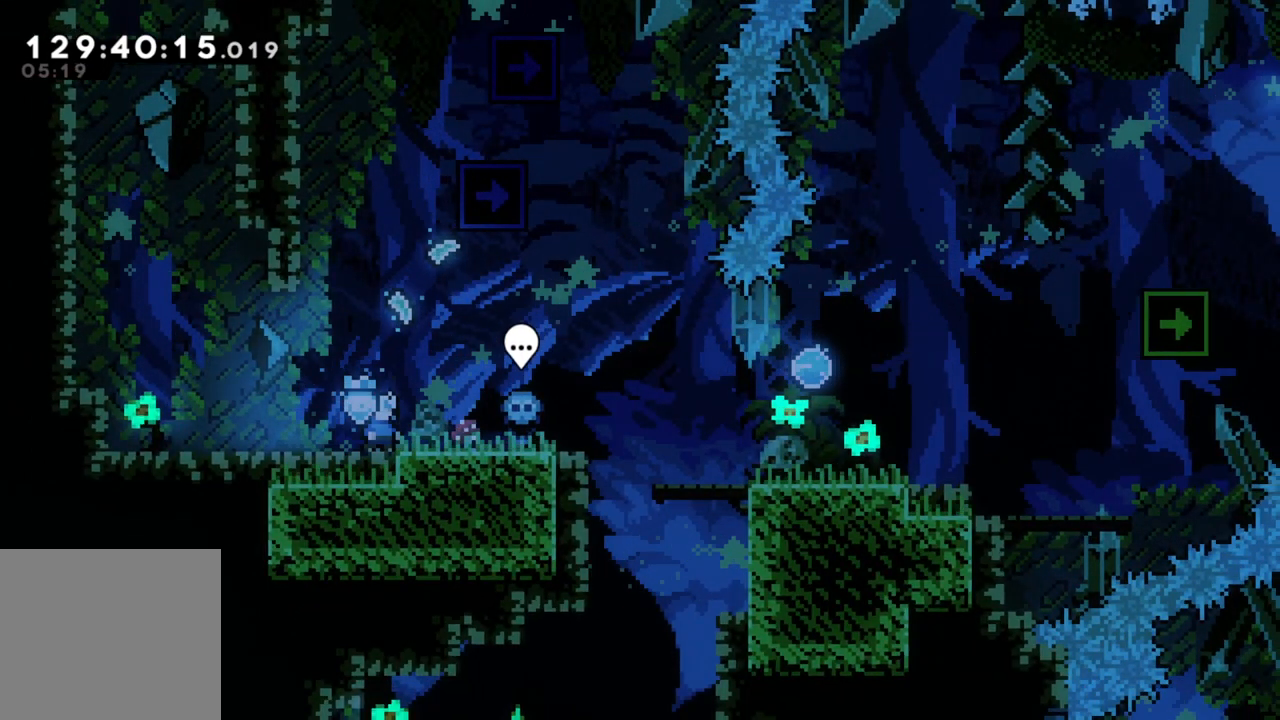
Gameplay with a controller (Xbox layout); each line is a JSON object with the inputs held at the frame after it. "events" lists button and stick changes between this image and that frame as [ms after this image, input, new state], when the widget could be followed in between. Not read: right_stick.
{"buttons": [], "left_stick": "center", "events": []}
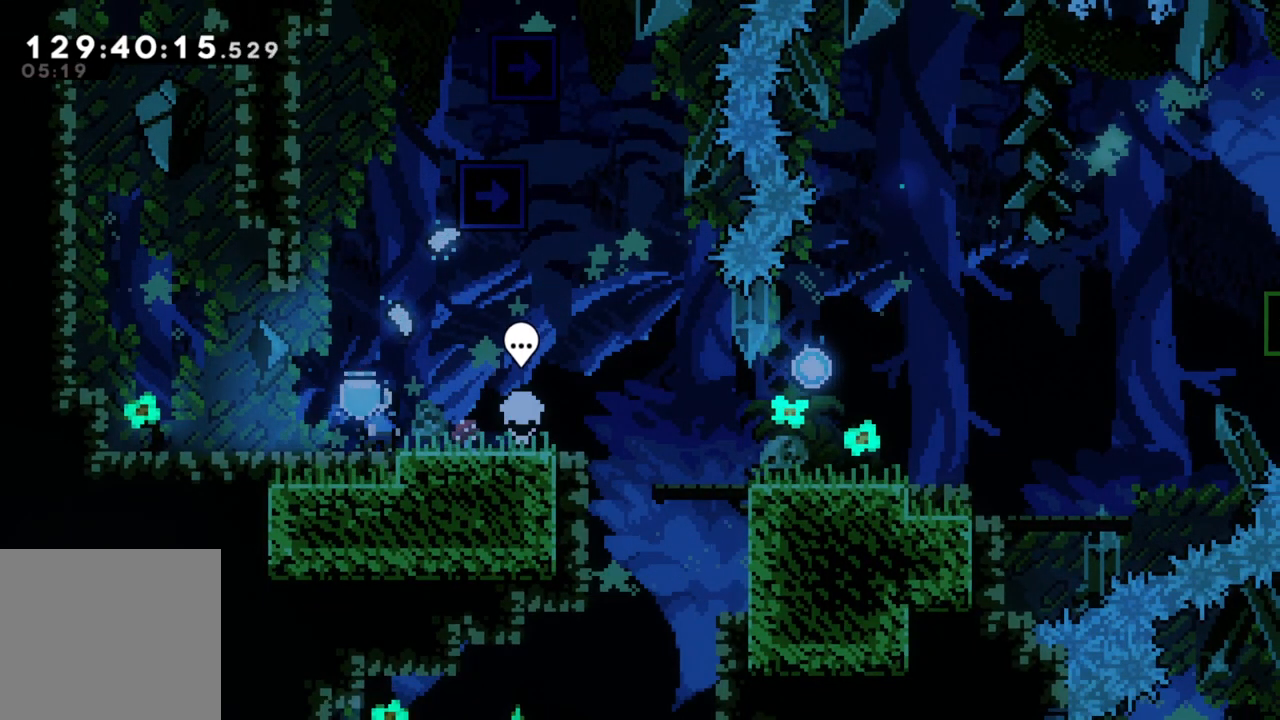
{"buttons": [], "left_stick": "center", "events": []}
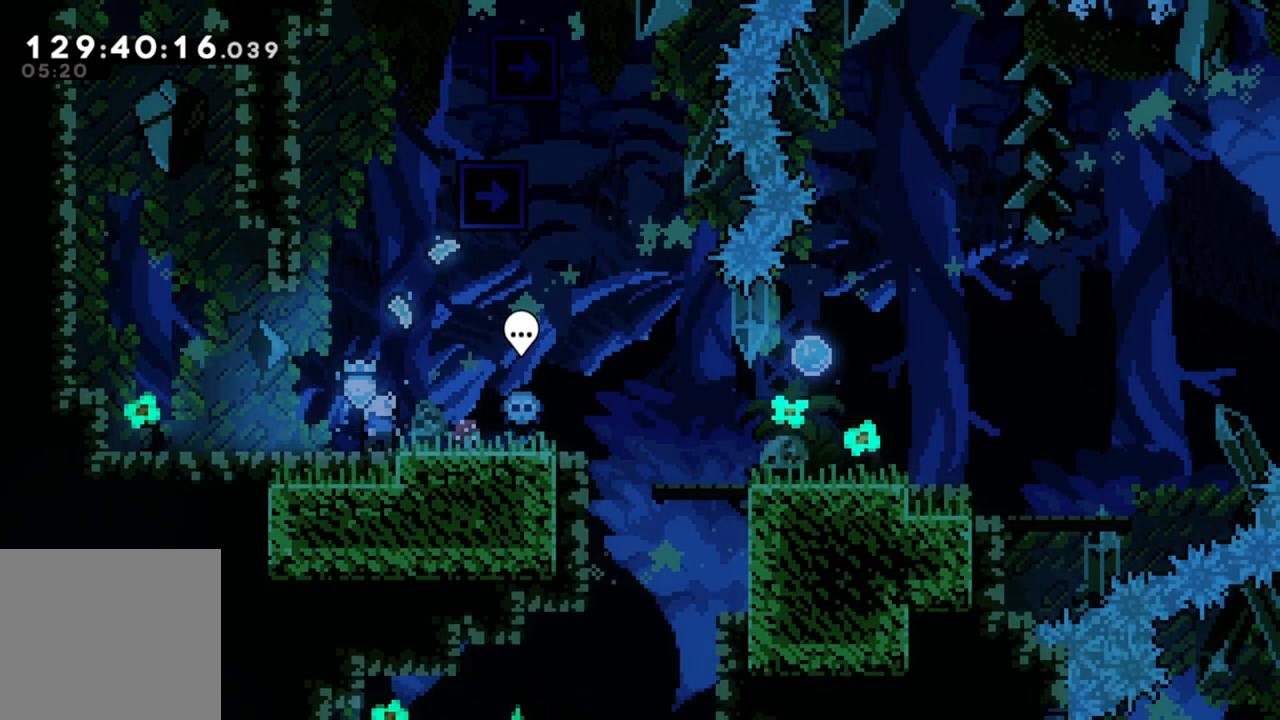
{"buttons": [], "left_stick": "center", "events": []}
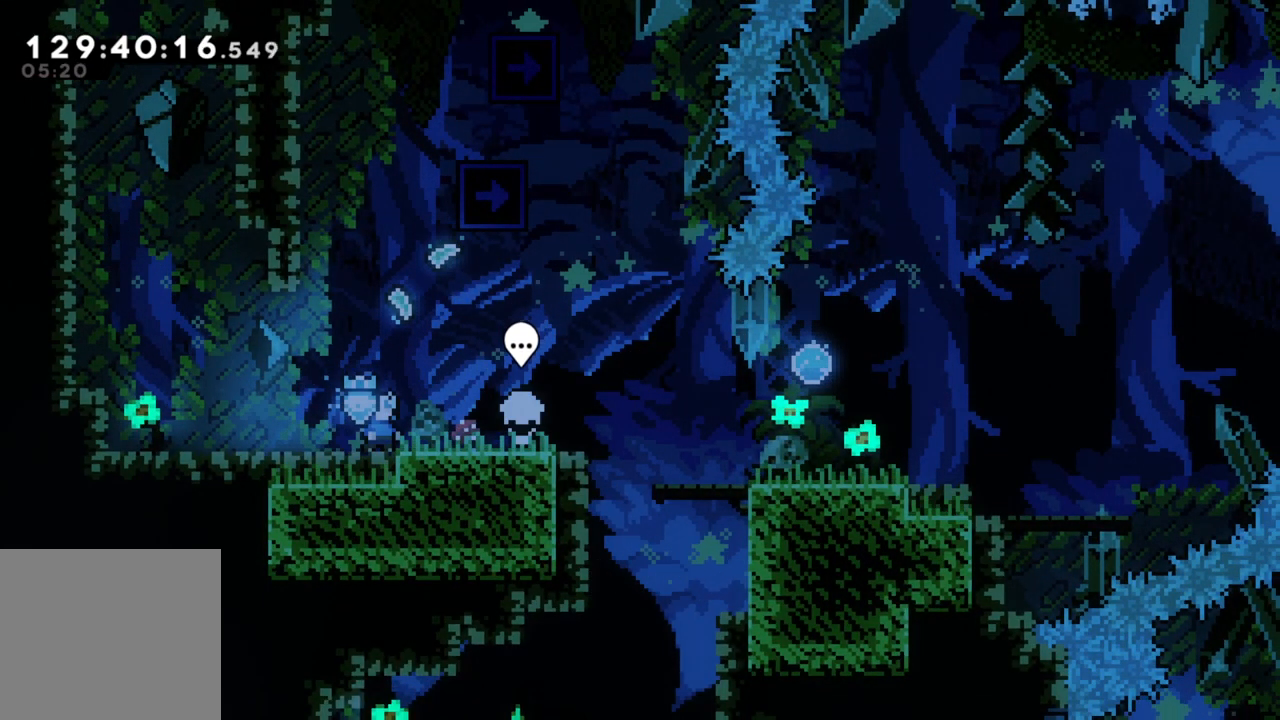
{"buttons": [], "left_stick": "center", "events": []}
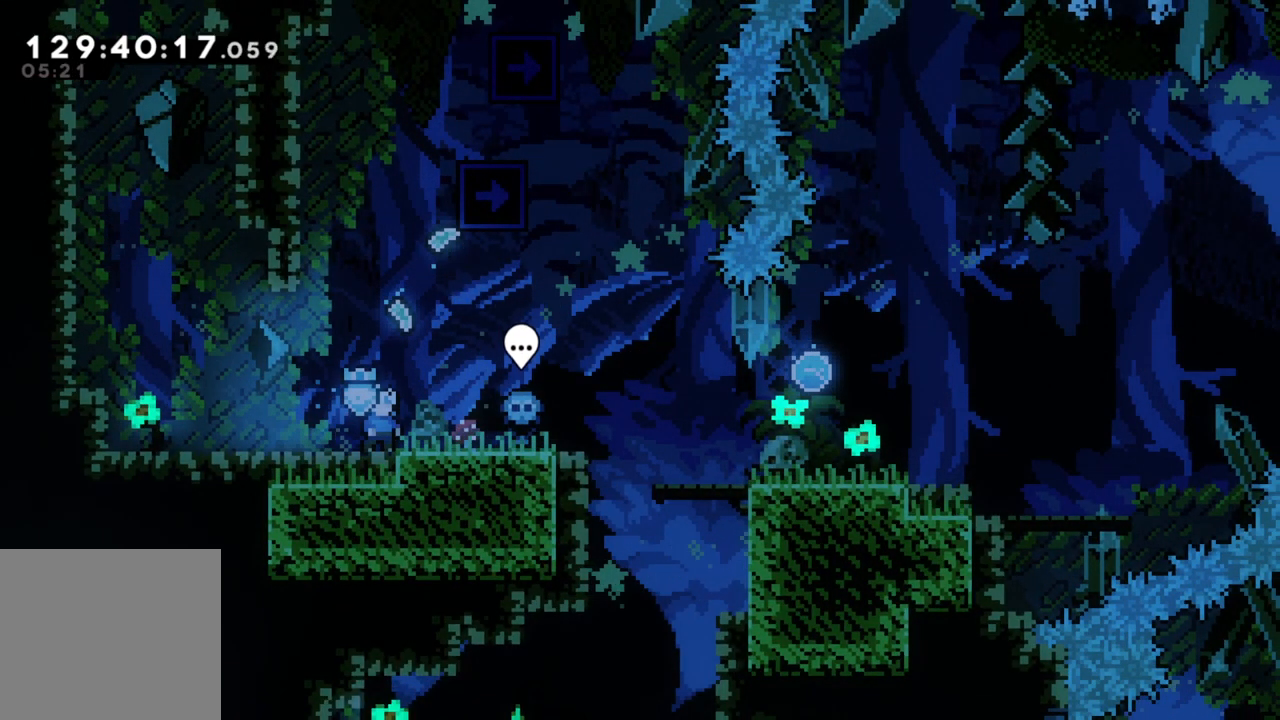
{"buttons": [], "left_stick": "center", "events": []}
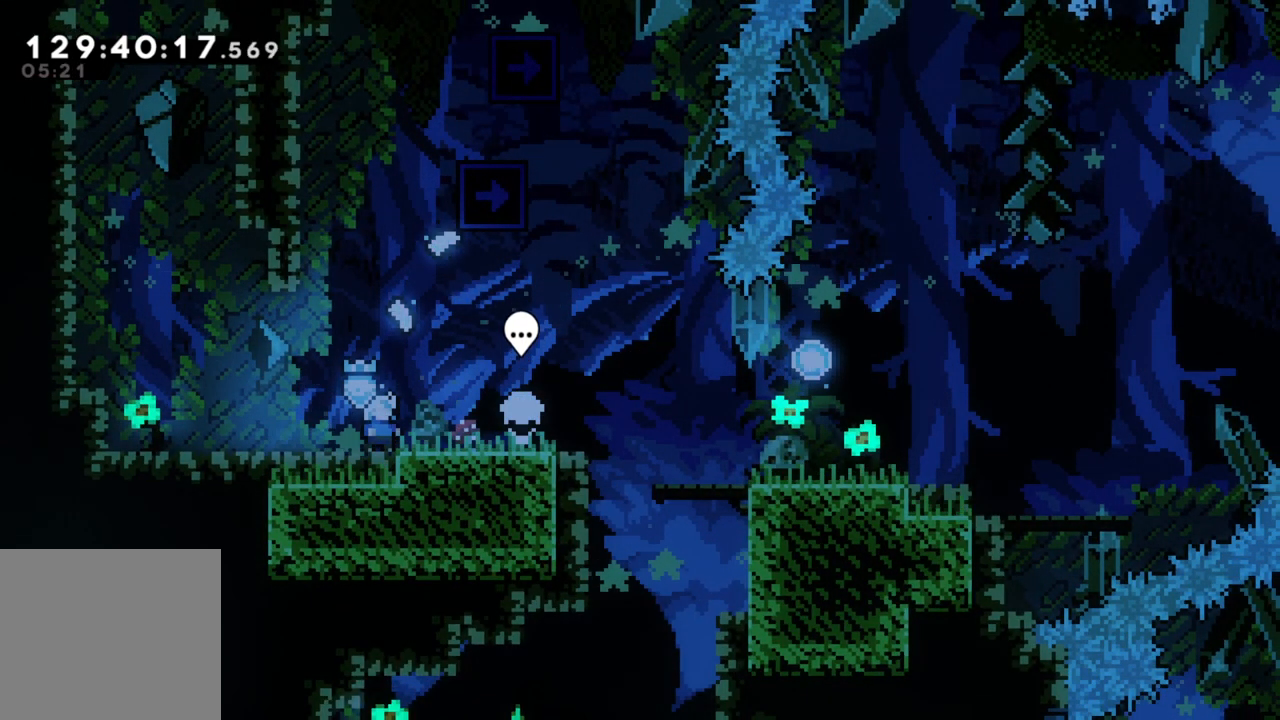
{"buttons": [], "left_stick": "center", "events": []}
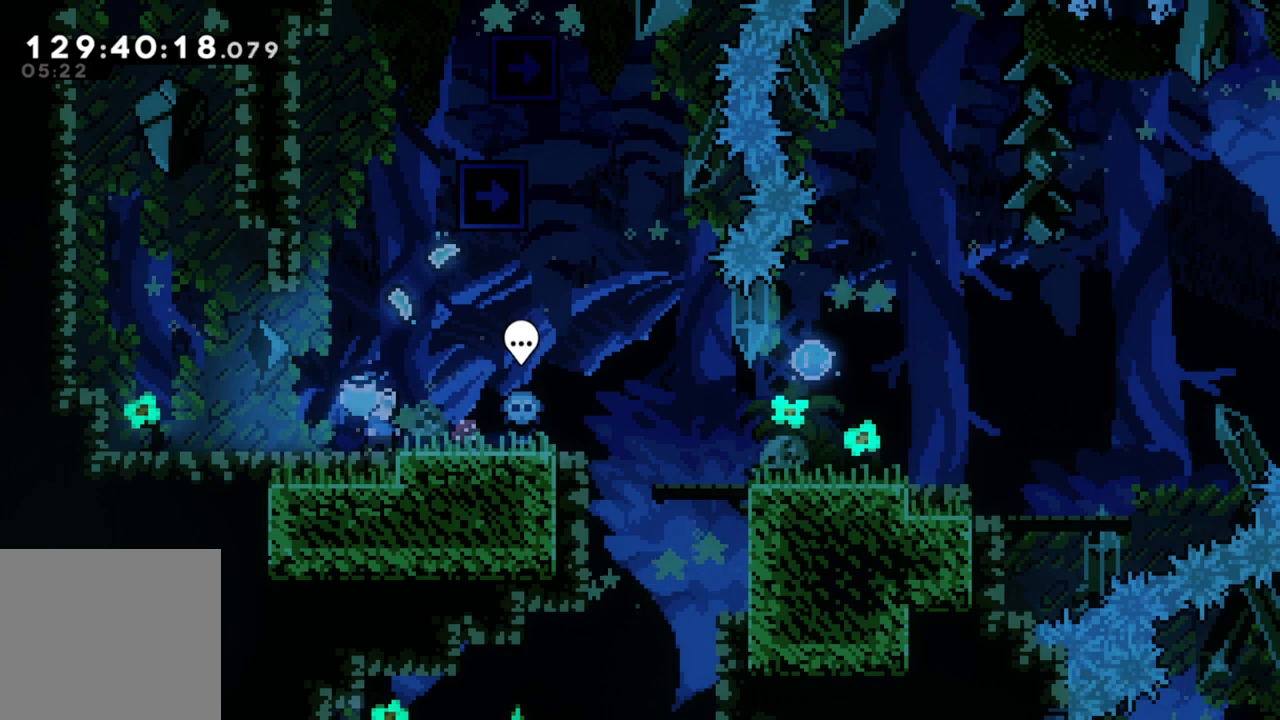
{"buttons": [], "left_stick": "left", "events": [[433, "left_stick", "left"]]}
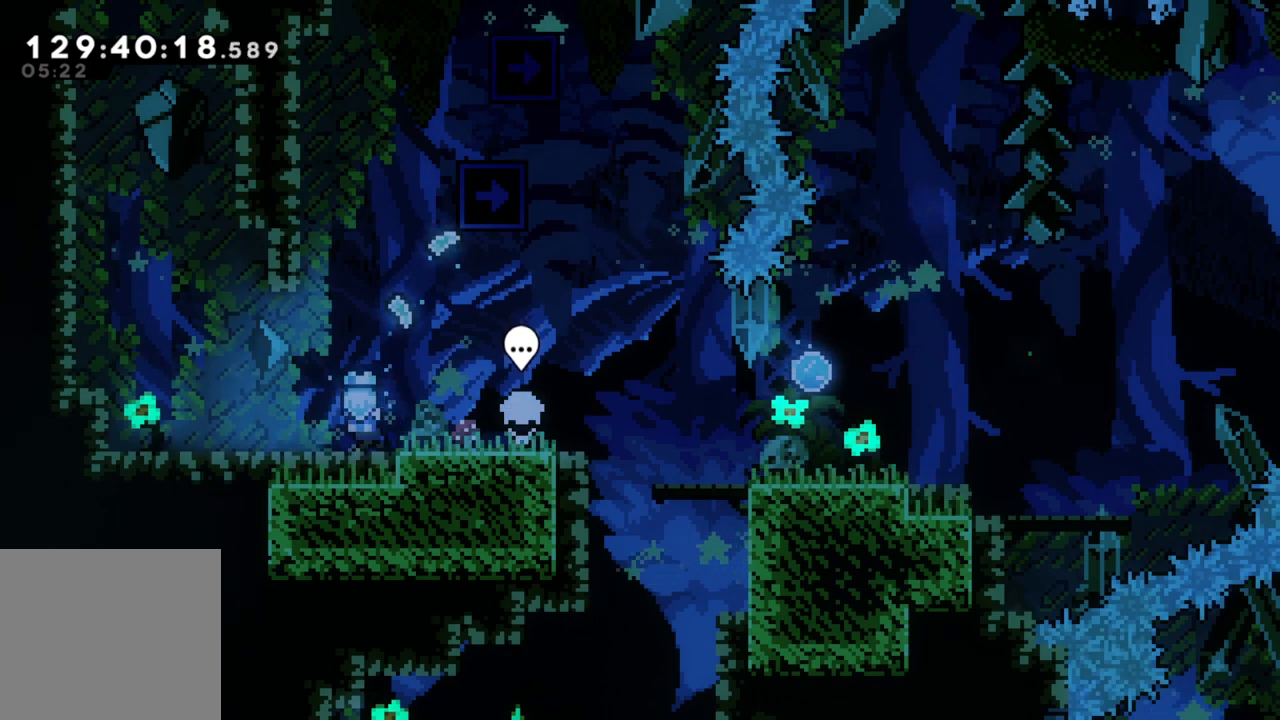
{"buttons": ["A"], "left_stick": "center", "events": [[250, "left_stick", "center"], [467, "A", "down"]]}
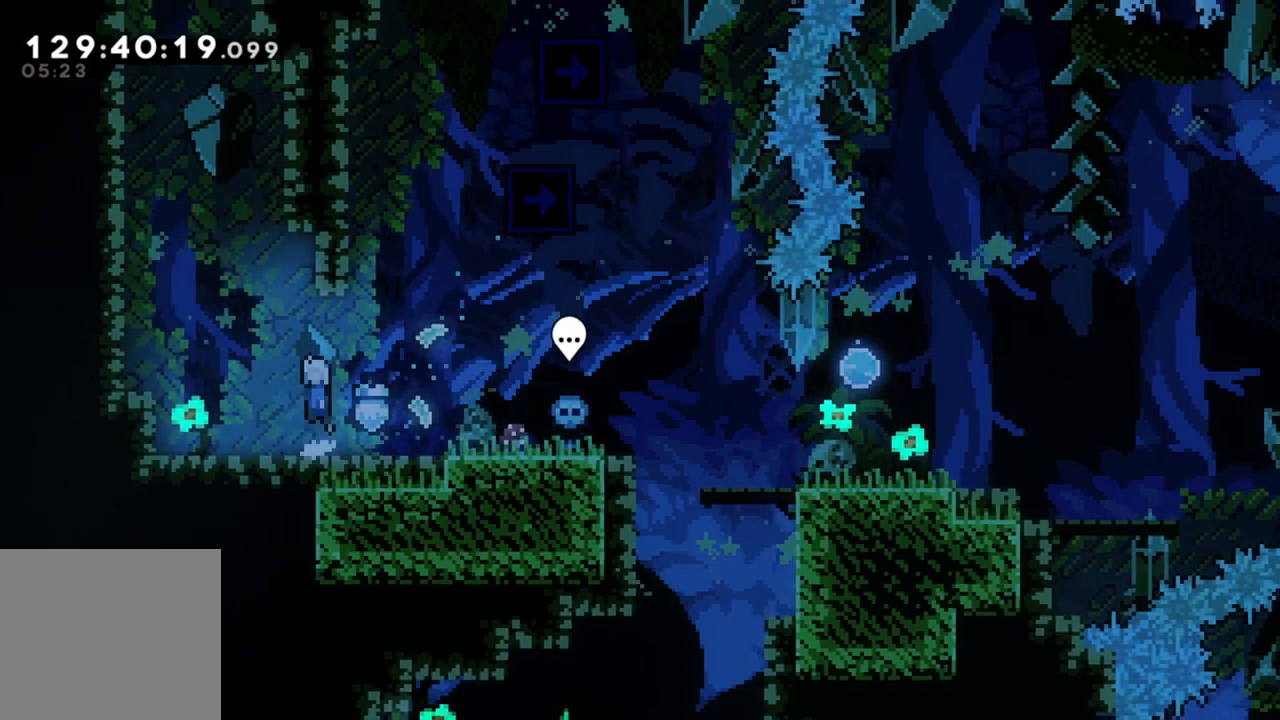
{"buttons": ["A"], "left_stick": "center", "events": [[133, "A", "up"], [433, "A", "down"]]}
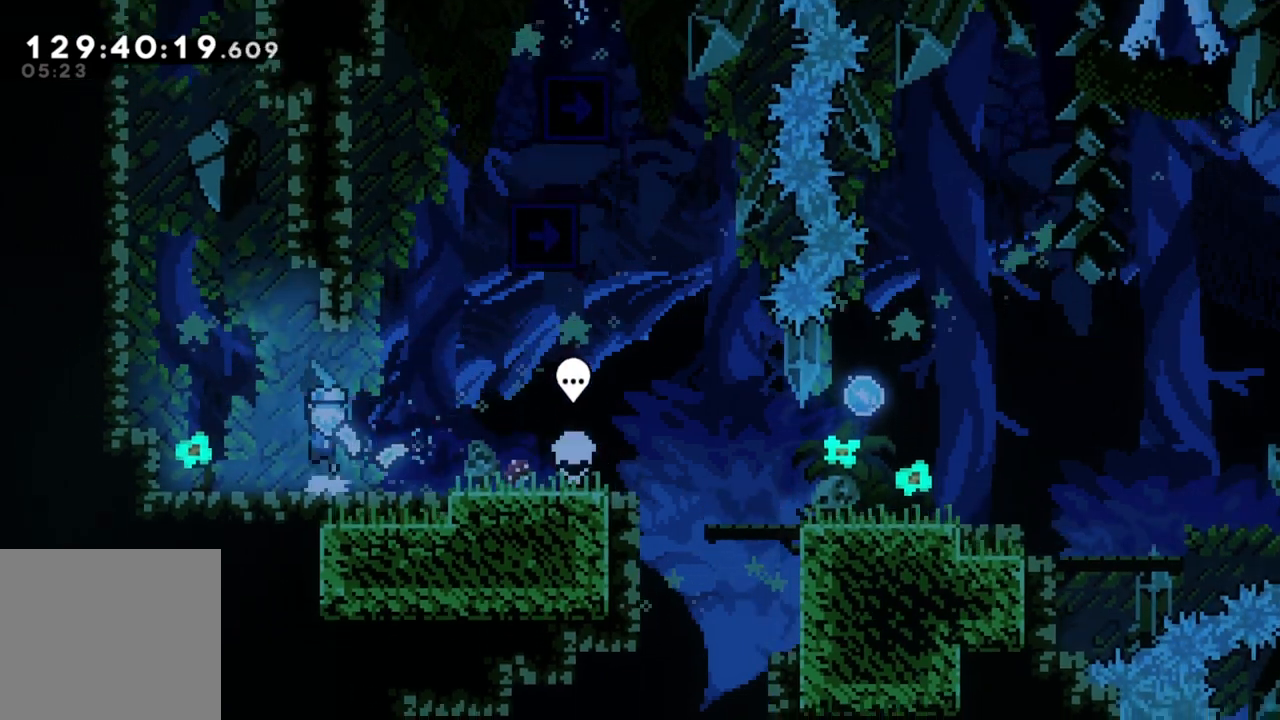
{"buttons": ["A"], "left_stick": "right", "events": [[67, "A", "up"], [367, "A", "down"], [500, "left_stick", "right"]]}
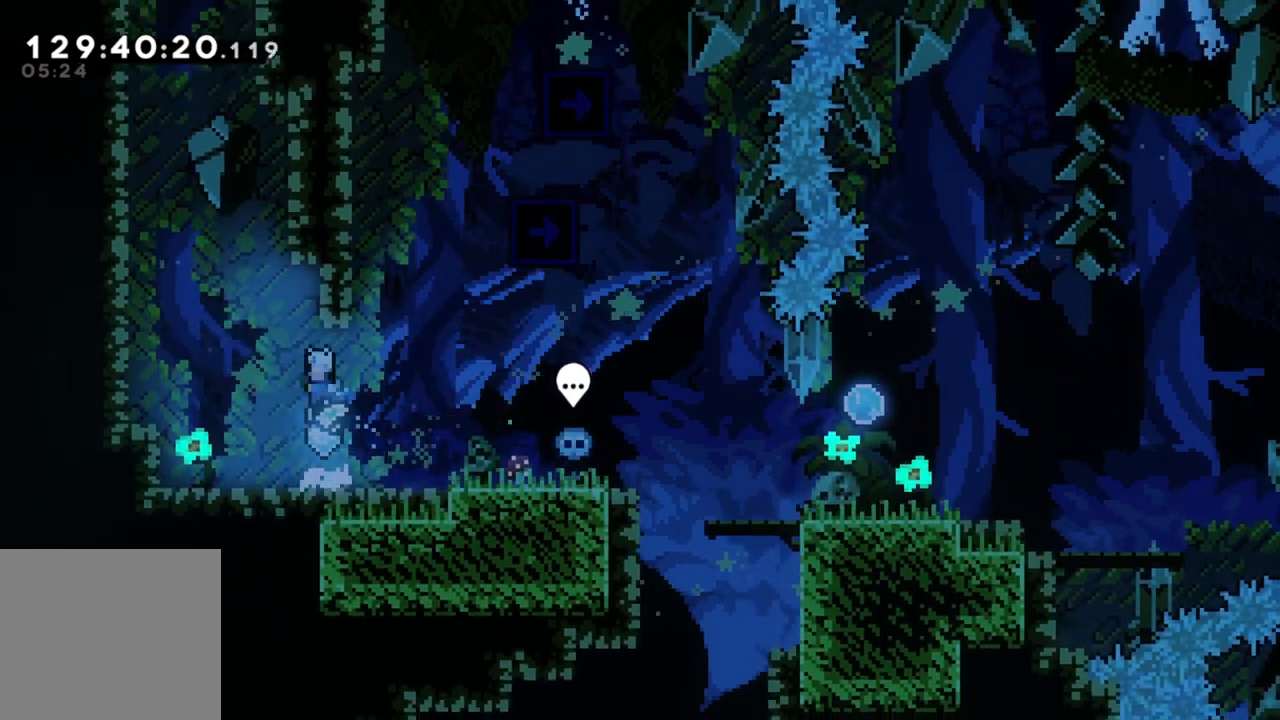
{"buttons": [], "left_stick": "center", "events": [[17, "A", "up"], [267, "left_stick", "center"]]}
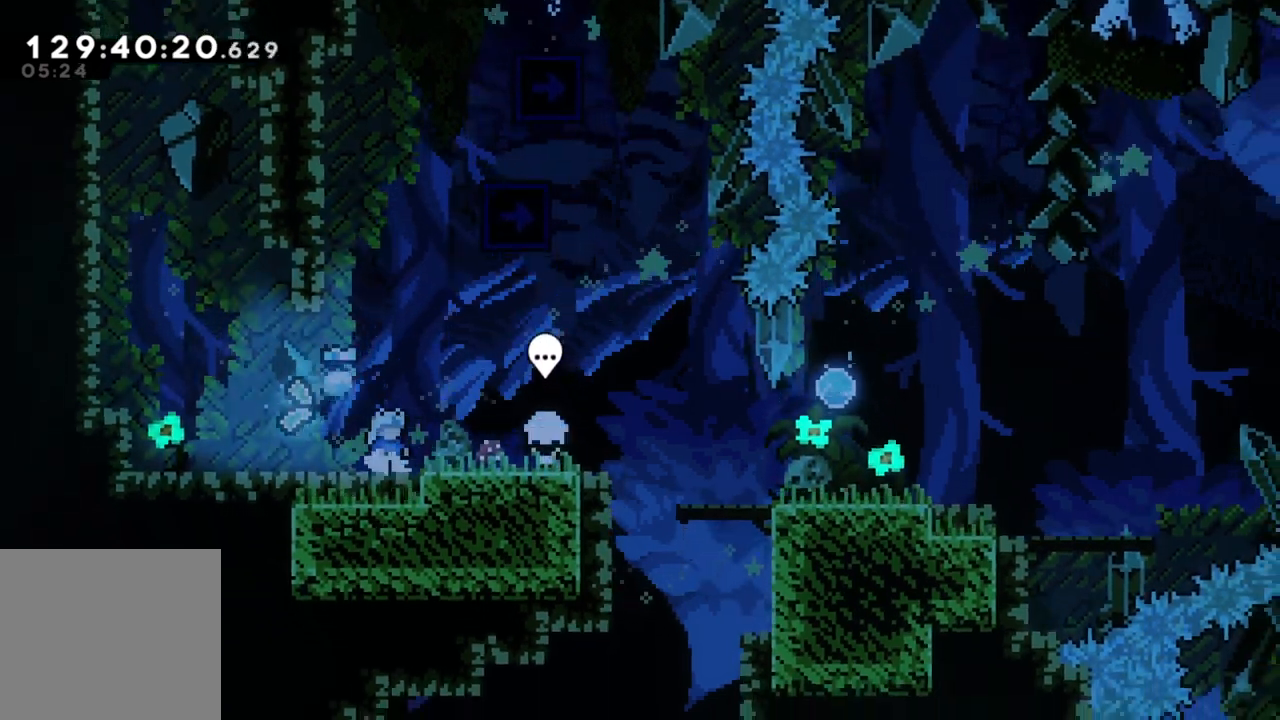
{"buttons": [], "left_stick": "center", "events": []}
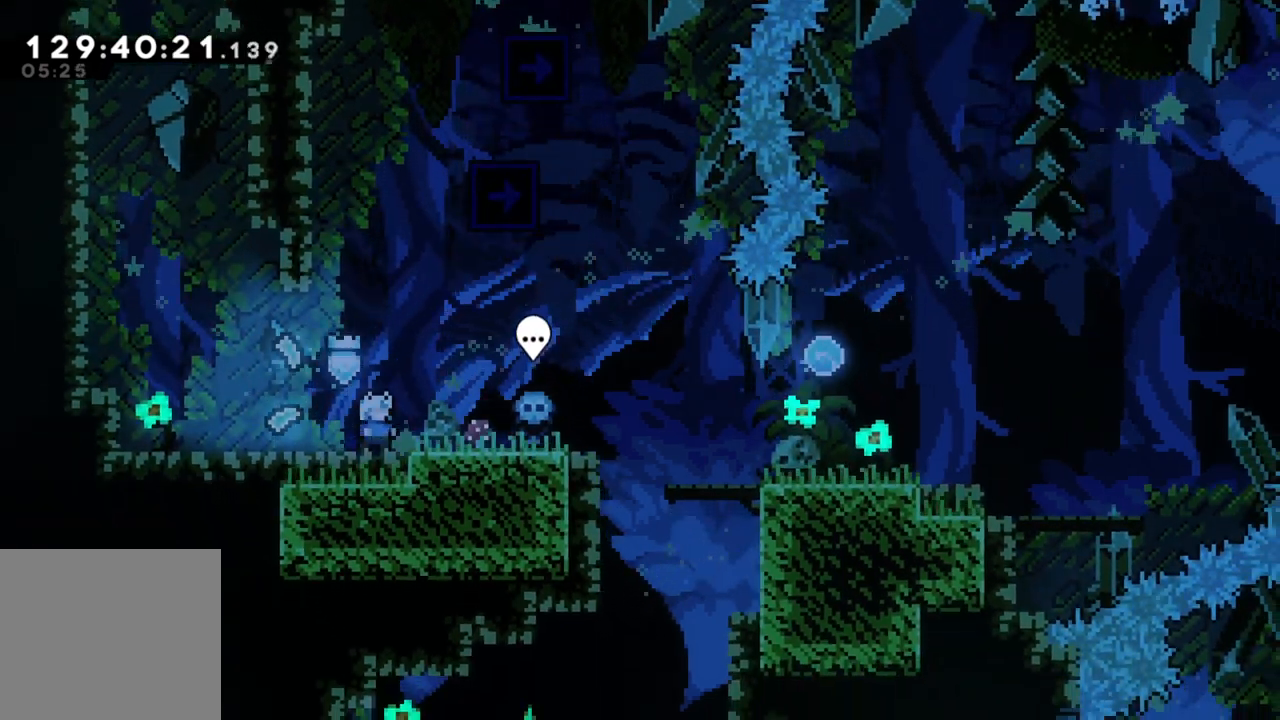
{"buttons": [], "left_stick": "center", "events": []}
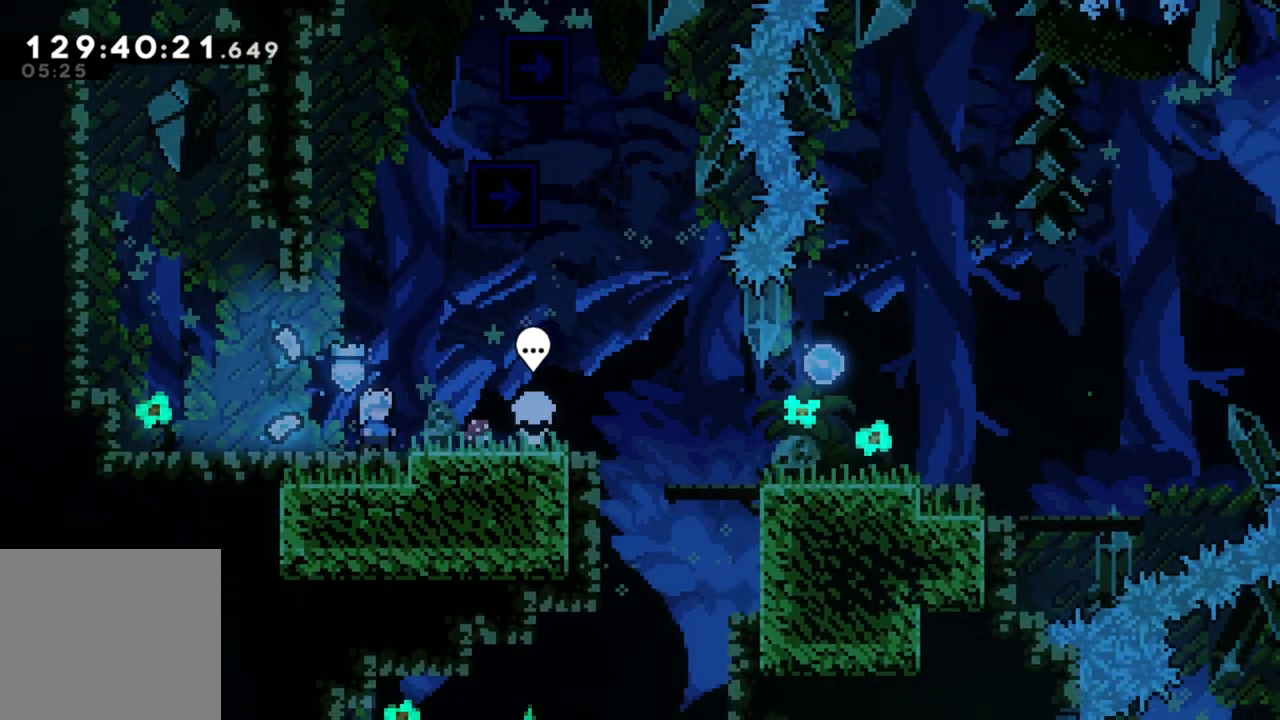
{"buttons": [], "left_stick": "center", "events": []}
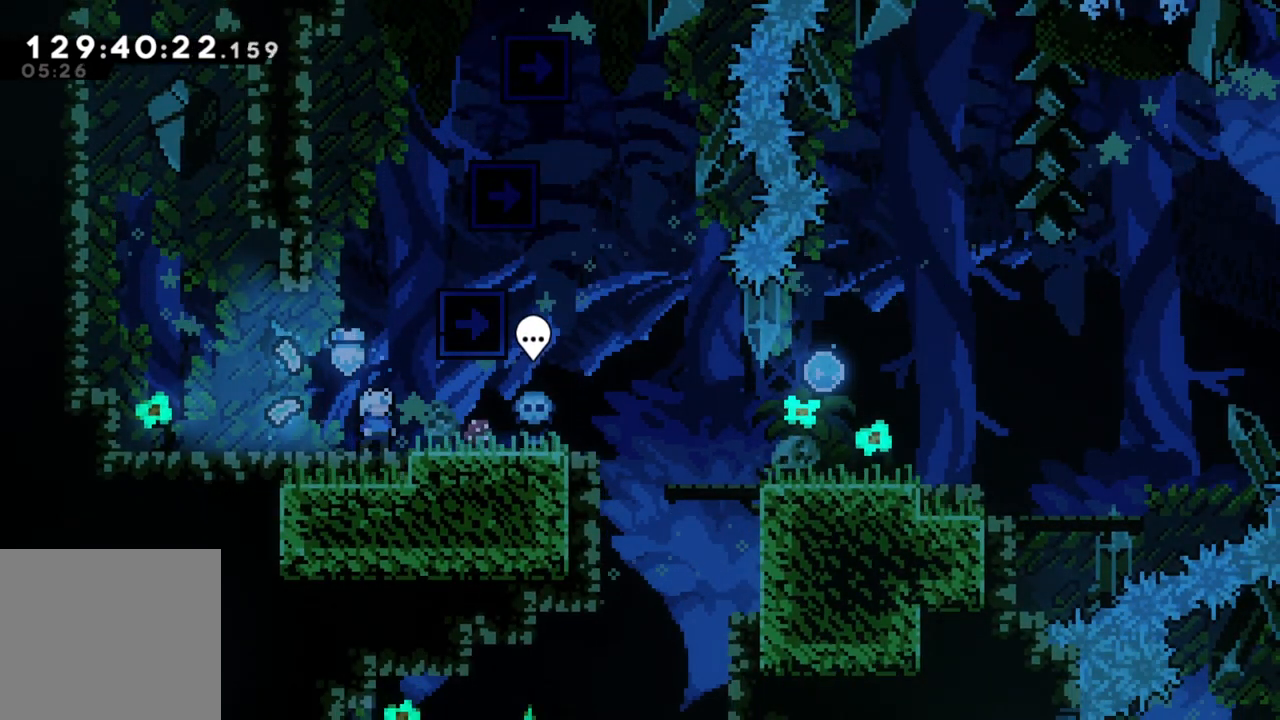
{"buttons": ["R2"], "left_stick": "up", "events": [[50, "A", "down"], [100, "left_stick", "right"], [333, "A", "up"], [350, "R2", "down"], [350, "left_stick", "up"]]}
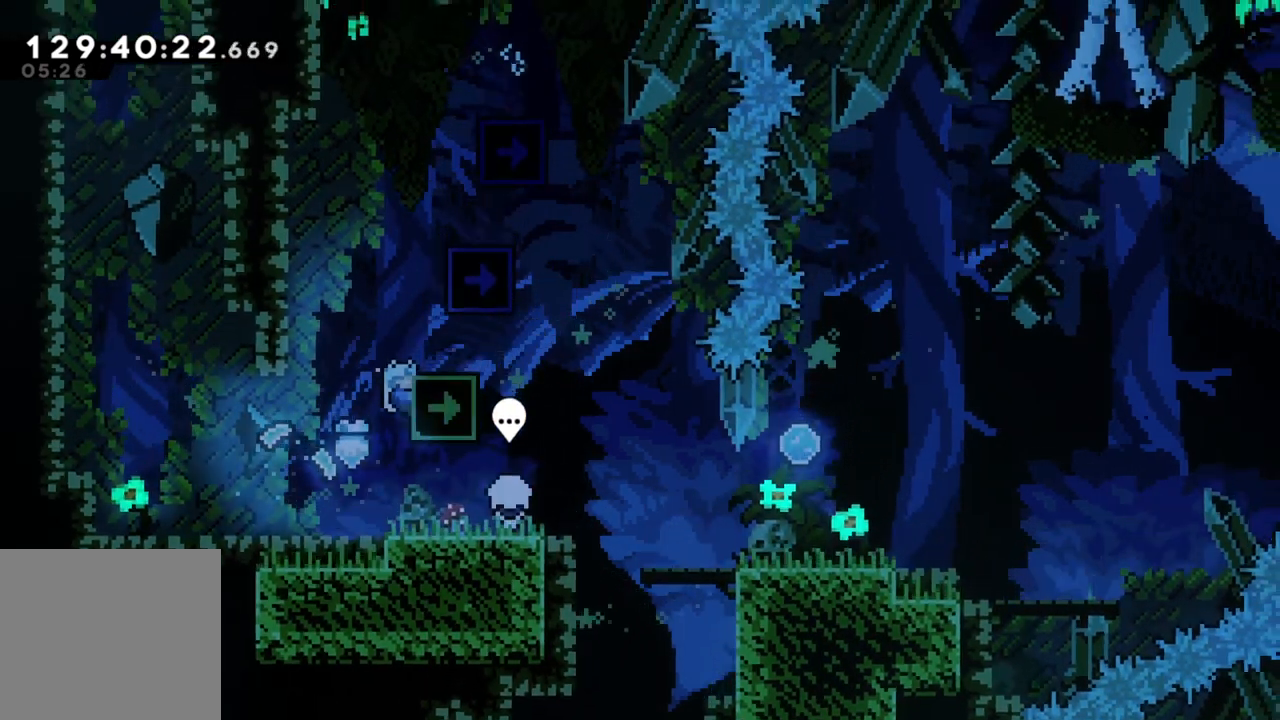
{"buttons": ["R2"], "left_stick": "up", "events": [[67, "A", "down"], [300, "left_stick", "right"], [367, "A", "up"], [467, "left_stick", "up"]]}
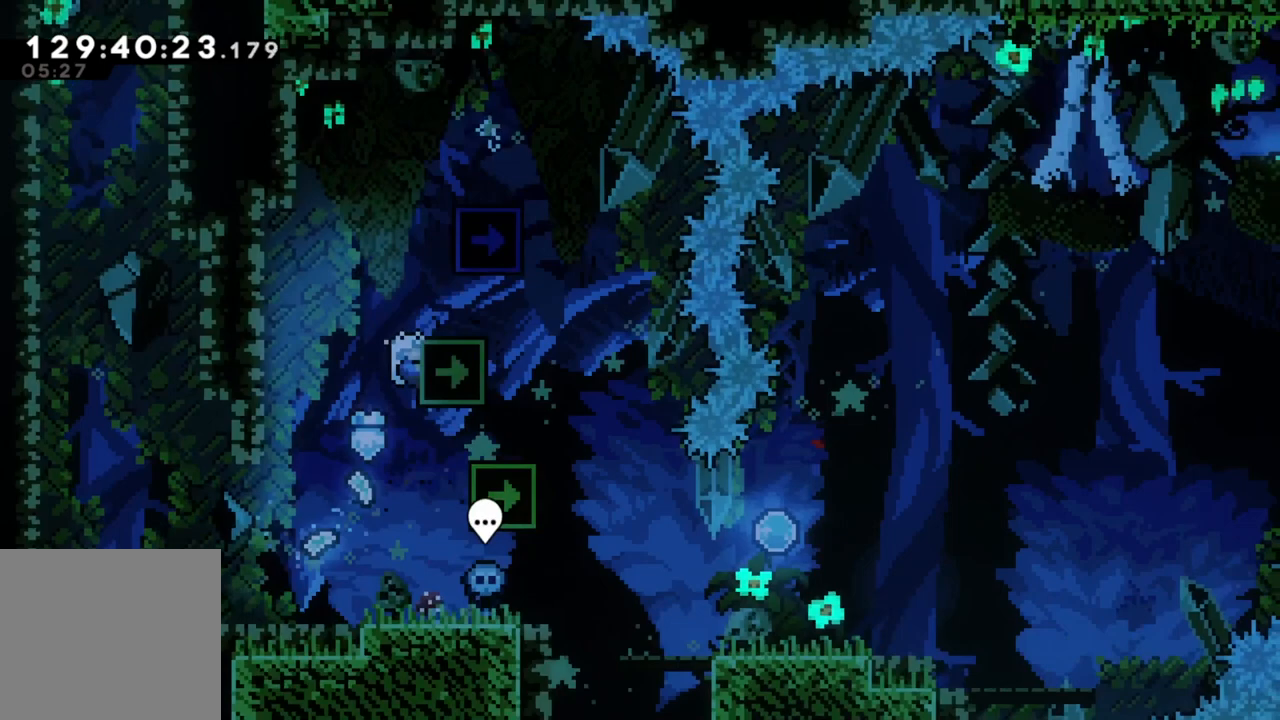
{"buttons": ["R2"], "left_stick": "right", "events": [[150, "A", "down"], [300, "left_stick", "up-right"], [450, "left_stick", "right"], [467, "A", "up"]]}
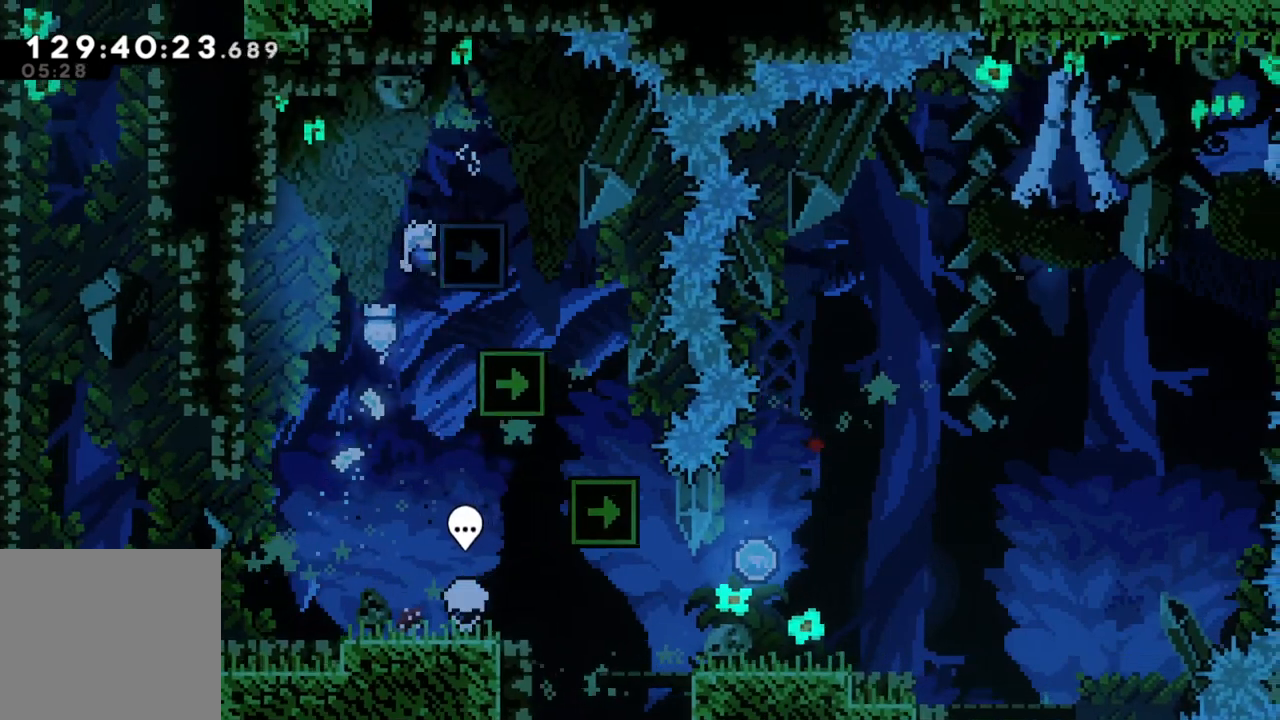
{"buttons": [], "left_stick": "center", "events": [[83, "left_stick", "up-left"], [250, "R2", "up"], [267, "left_stick", "center"]]}
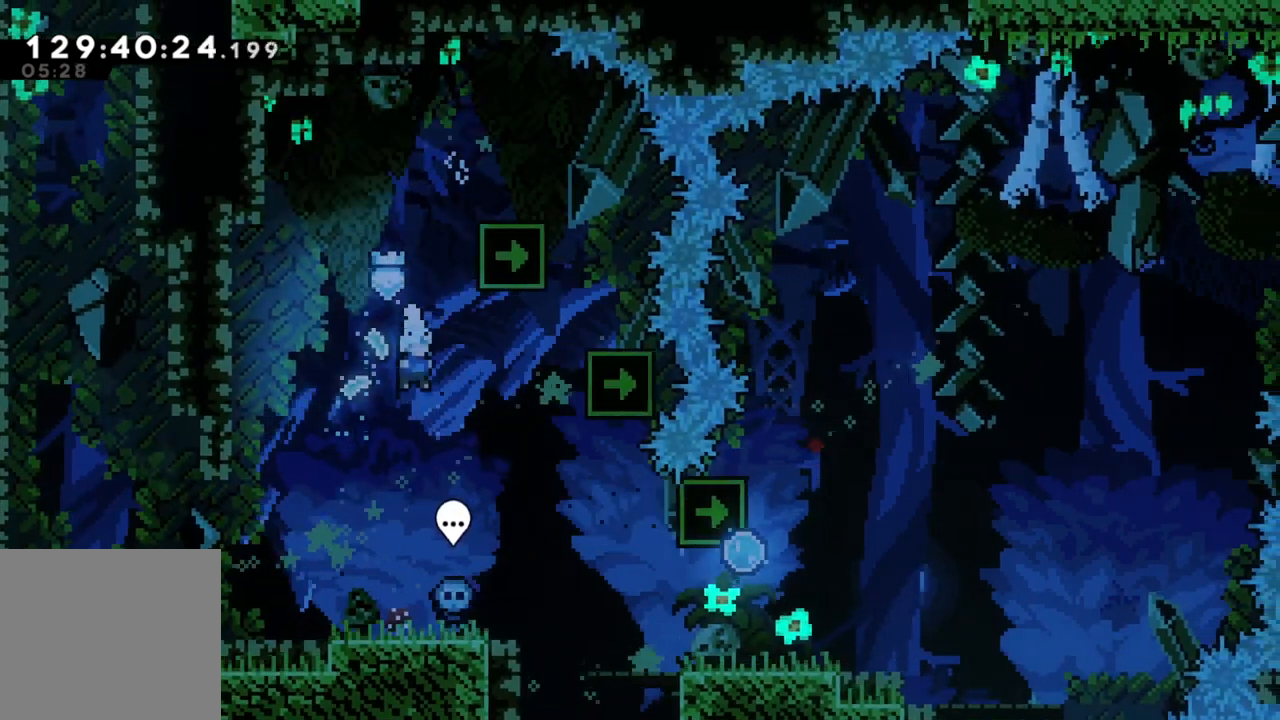
{"buttons": [], "left_stick": "center", "events": []}
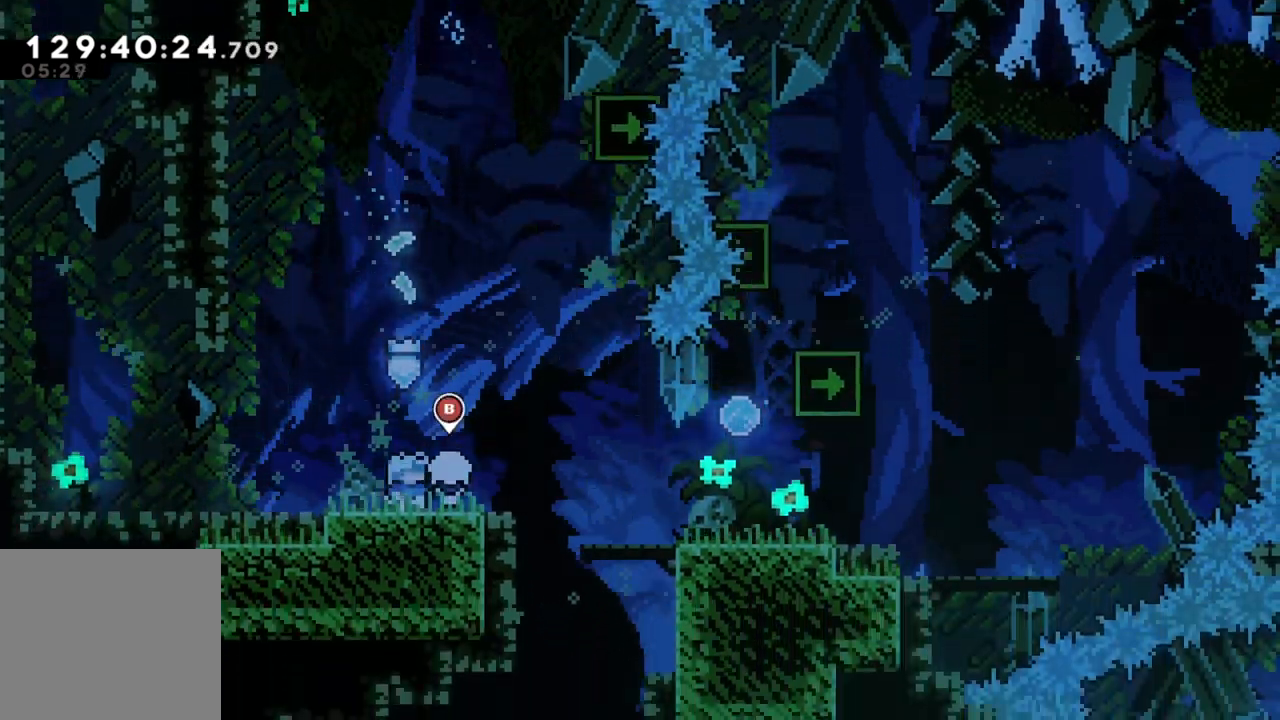
{"buttons": [], "left_stick": "right", "events": [[200, "left_stick", "right"], [267, "A", "down"], [400, "A", "up"]]}
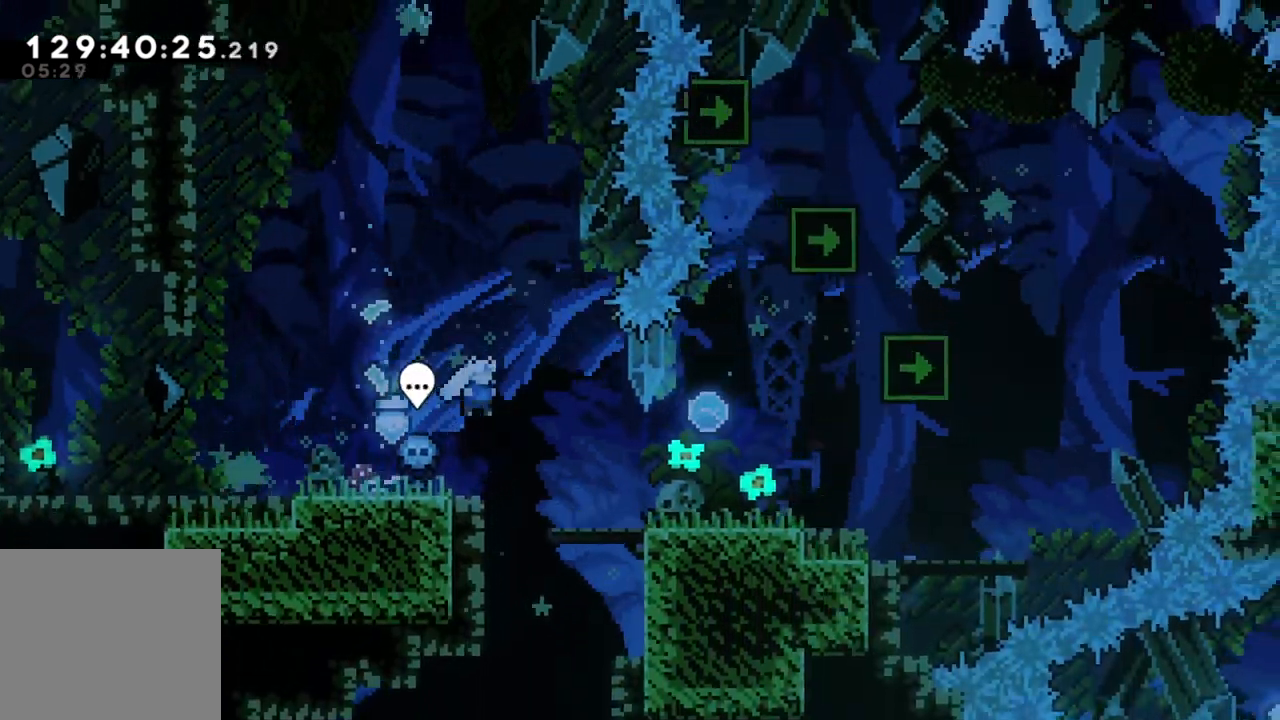
{"buttons": [], "left_stick": "center", "events": [[500, "left_stick", "center"]]}
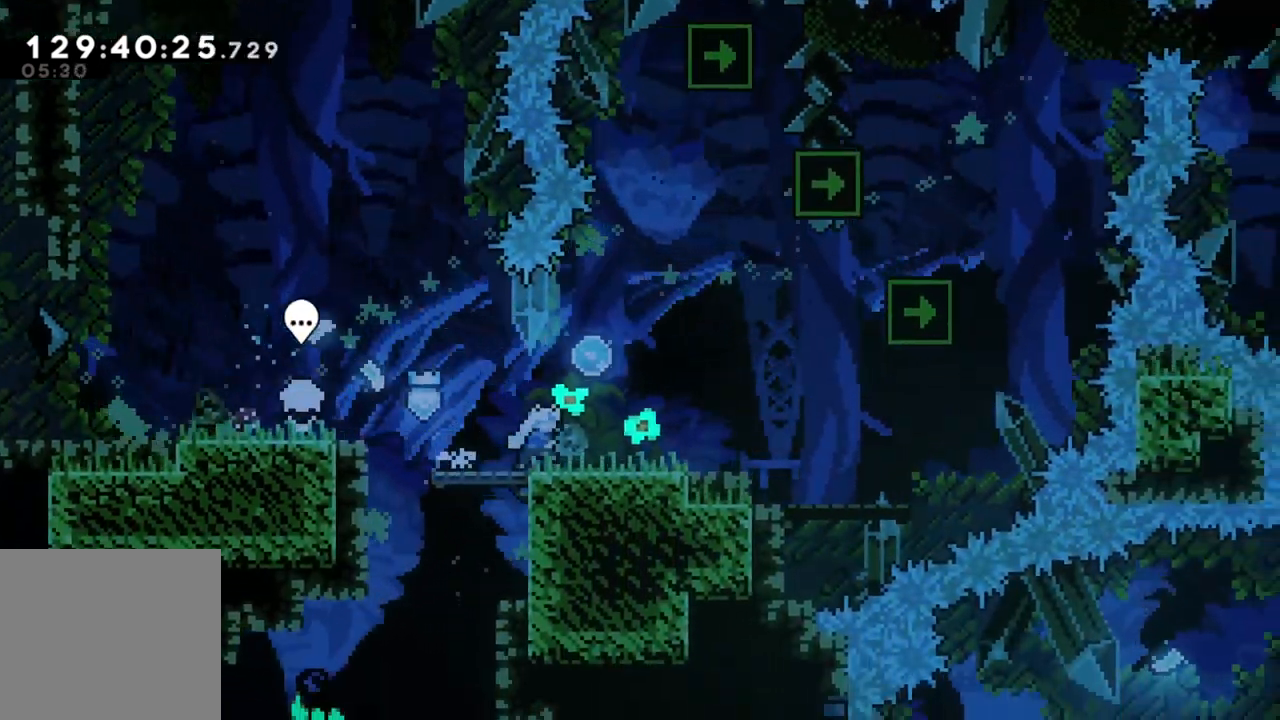
{"buttons": [], "left_stick": "center", "events": [[167, "left_stick", "right"], [317, "left_stick", "center"]]}
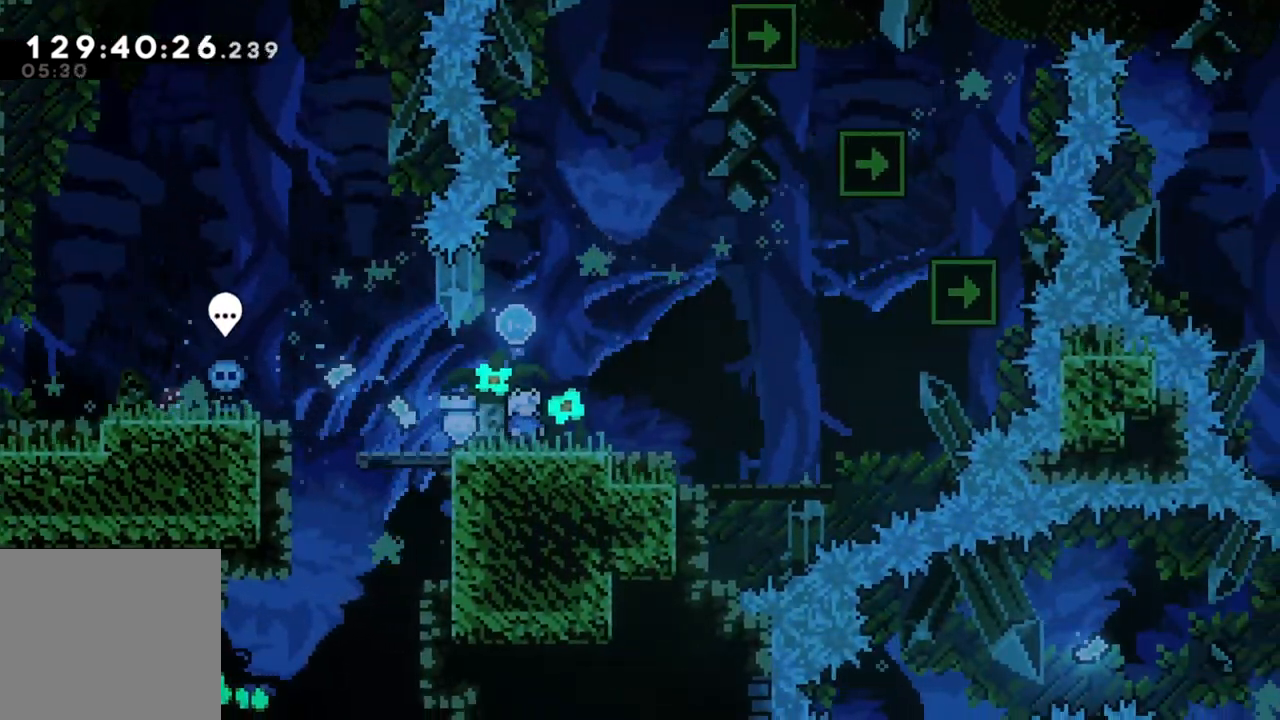
{"buttons": [], "left_stick": "center", "events": []}
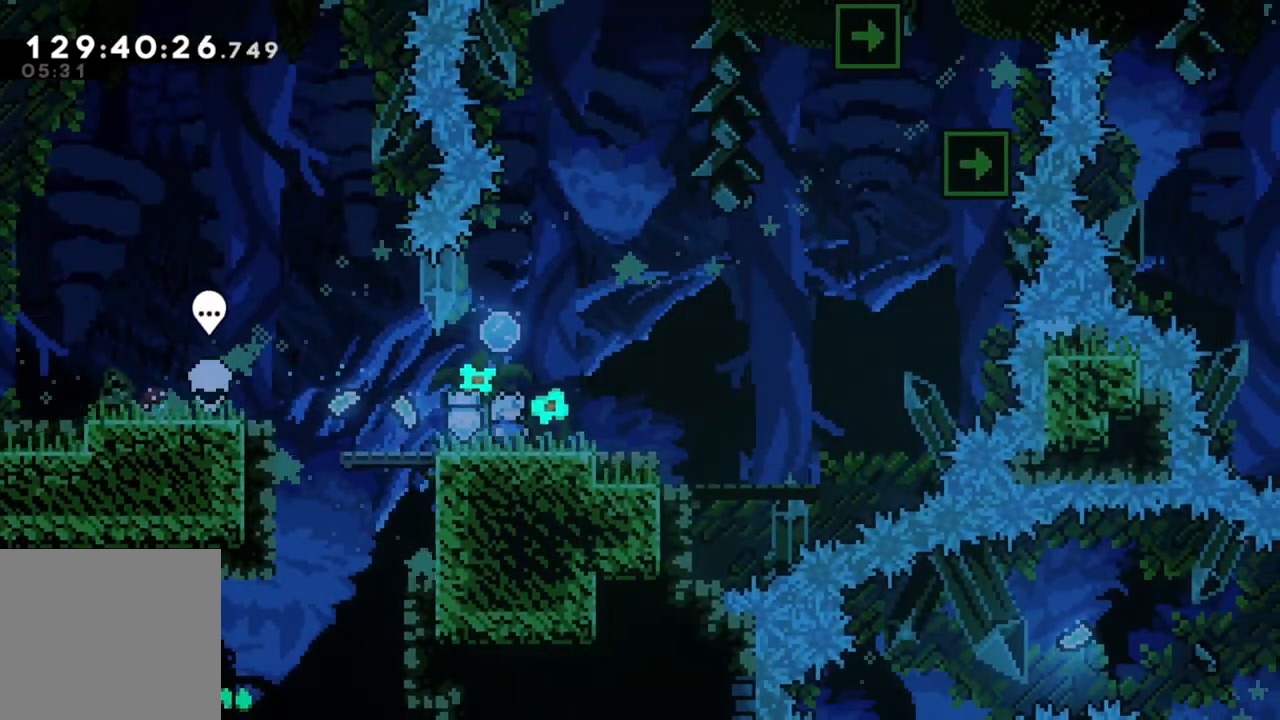
{"buttons": [], "left_stick": "center", "events": []}
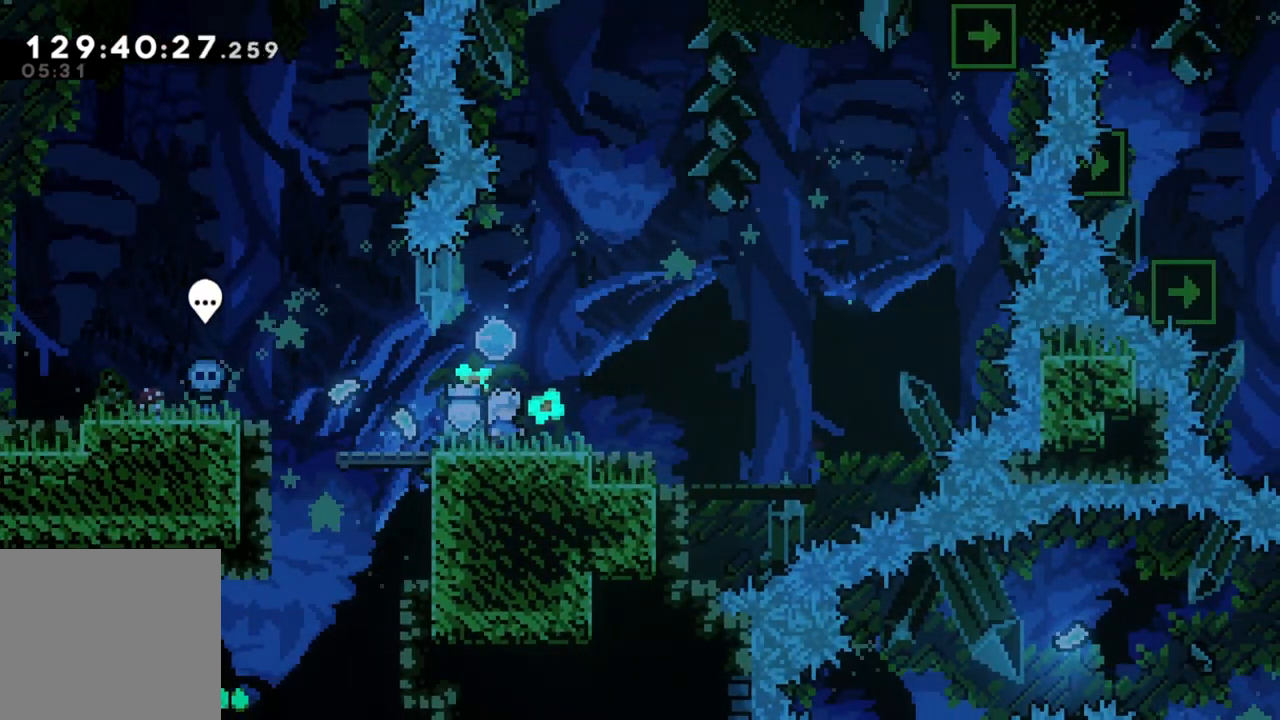
{"buttons": [], "left_stick": "center", "events": []}
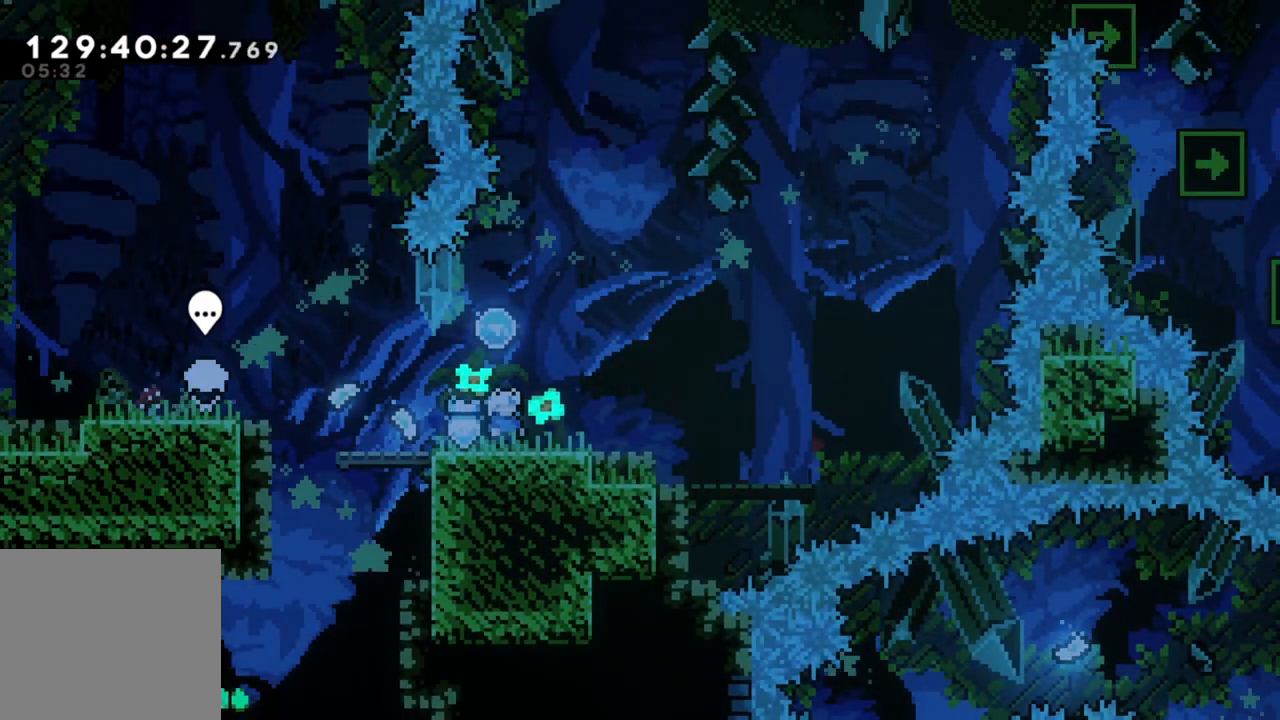
{"buttons": [], "left_stick": "center", "events": [[217, "A", "down"], [433, "A", "up"]]}
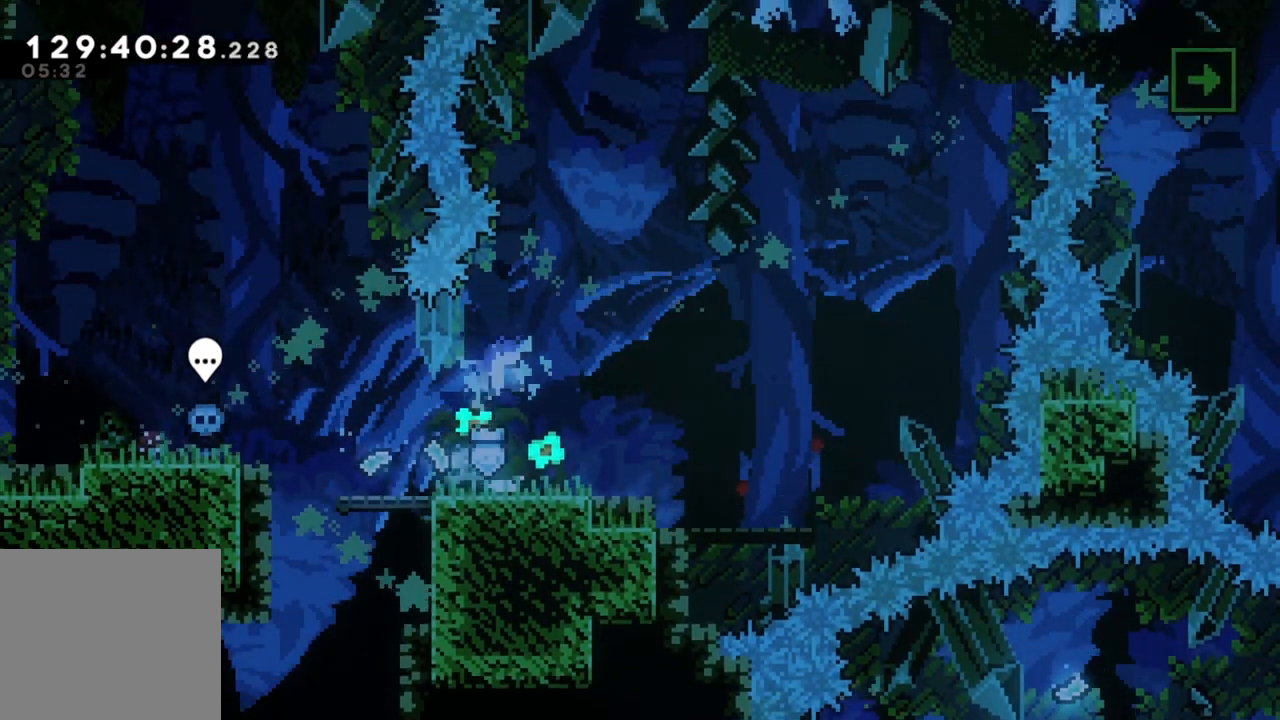
{"buttons": [], "left_stick": "center", "events": []}
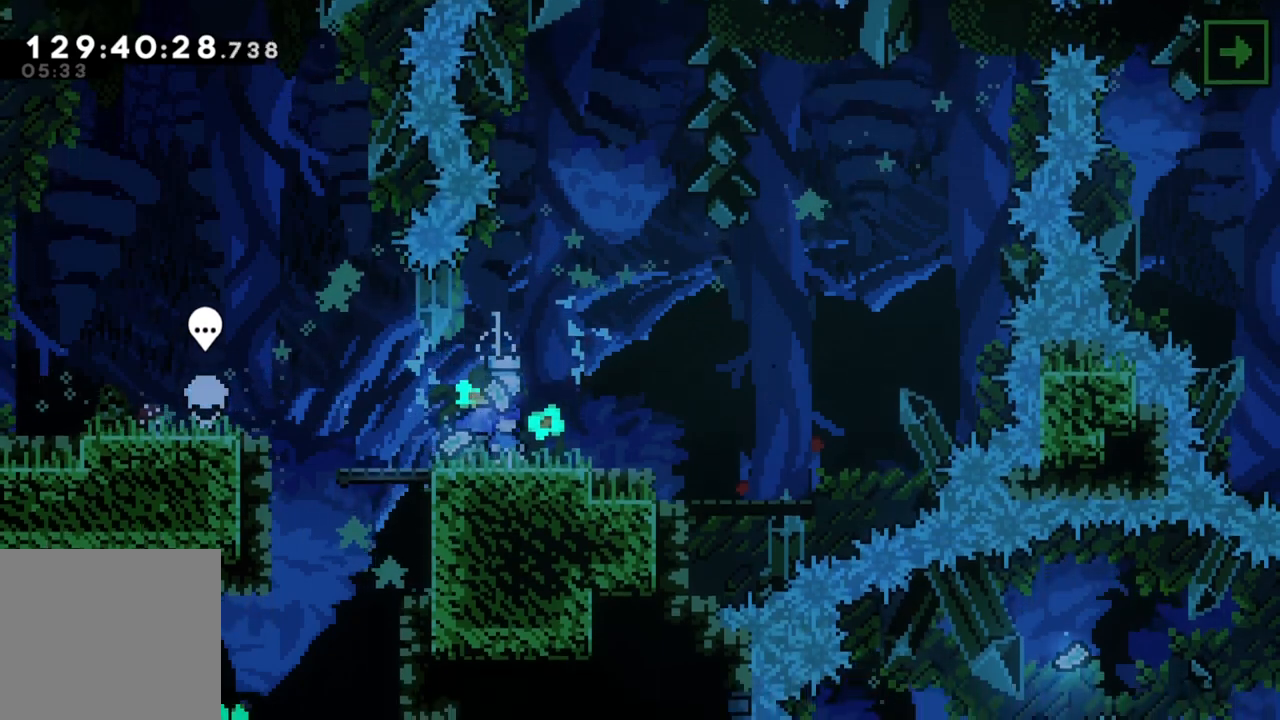
{"buttons": [], "left_stick": "left", "events": [[267, "left_stick", "left"]]}
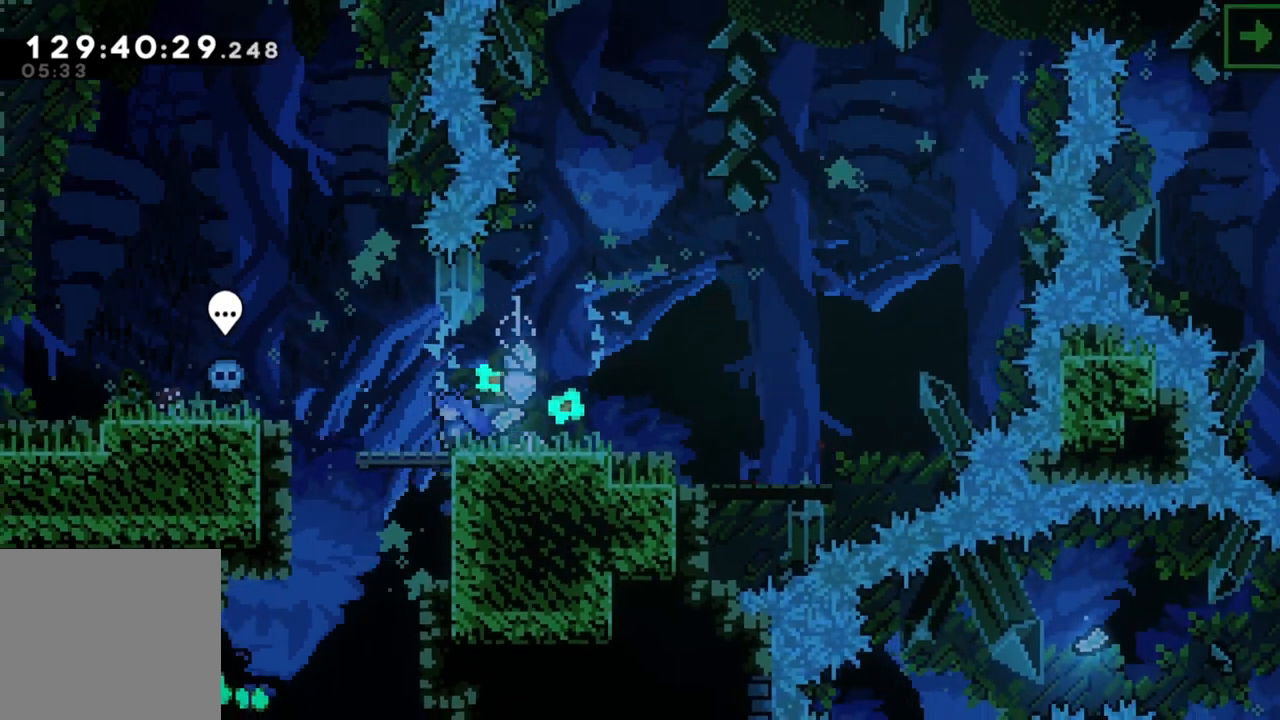
{"buttons": [], "left_stick": "center", "events": [[117, "A", "down"], [283, "A", "up"], [383, "left_stick", "center"]]}
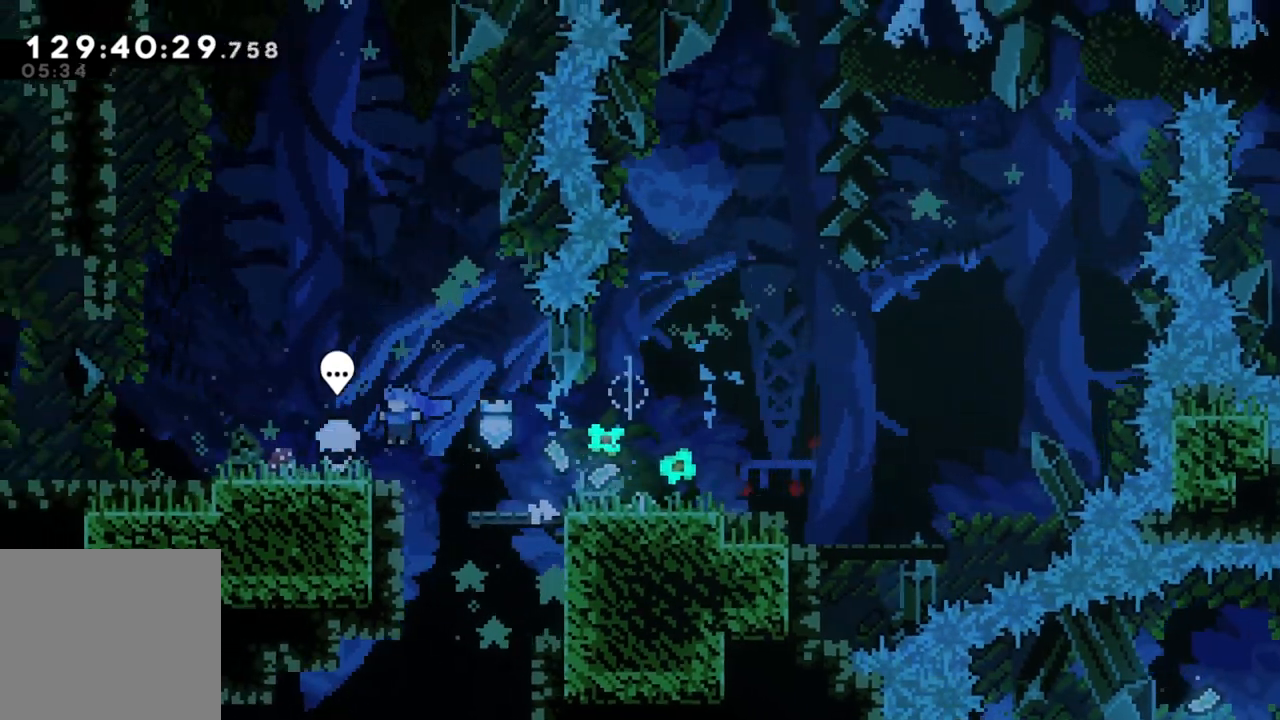
{"buttons": [], "left_stick": "center", "events": [[183, "left_stick", "right"], [300, "left_stick", "center"]]}